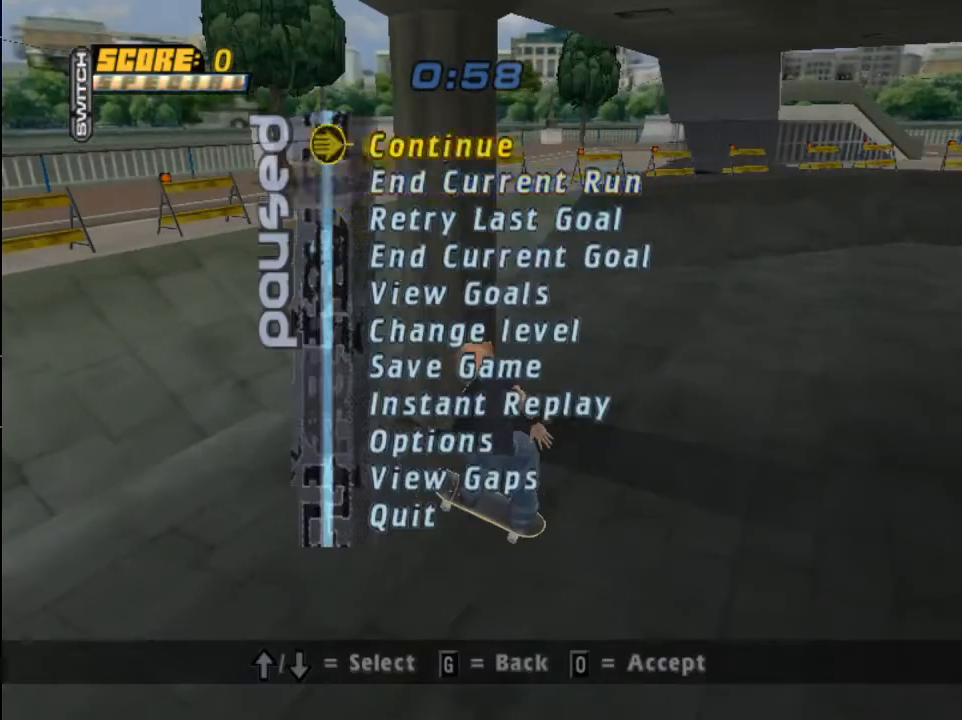
Gameplay with a controller (PlayStation layout); each line is a JSON object with the inputs held at the frame after it. "events" lists button and stick changes between this image and that frame as [ms after this image, input, new state], when the widget could be followed in between.
{"buttons": [], "left_stick": "center", "right_stick": "center", "events": [[67, "DPAD_DOWN", "down"], [67, "START", "up"], [167, "DPAD_DOWN", "up"], [200, "CROSS", "down"], [300, "CROSS", "up"], [367, "CROSS", "down"], [467, "CROSS", "up"]]}
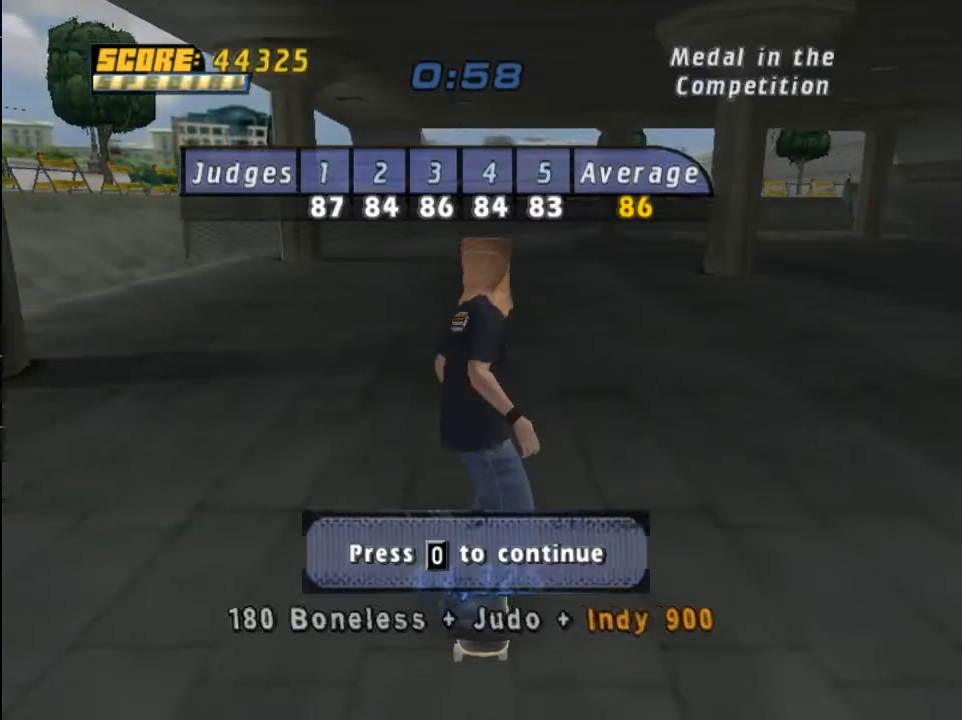
{"buttons": [], "left_stick": "center", "right_stick": "center", "events": [[67, "CROSS", "down"], [134, "CROSS", "up"], [234, "CROSS", "down"], [301, "CROSS", "up"], [401, "CROSS", "down"], [468, "CROSS", "up"]]}
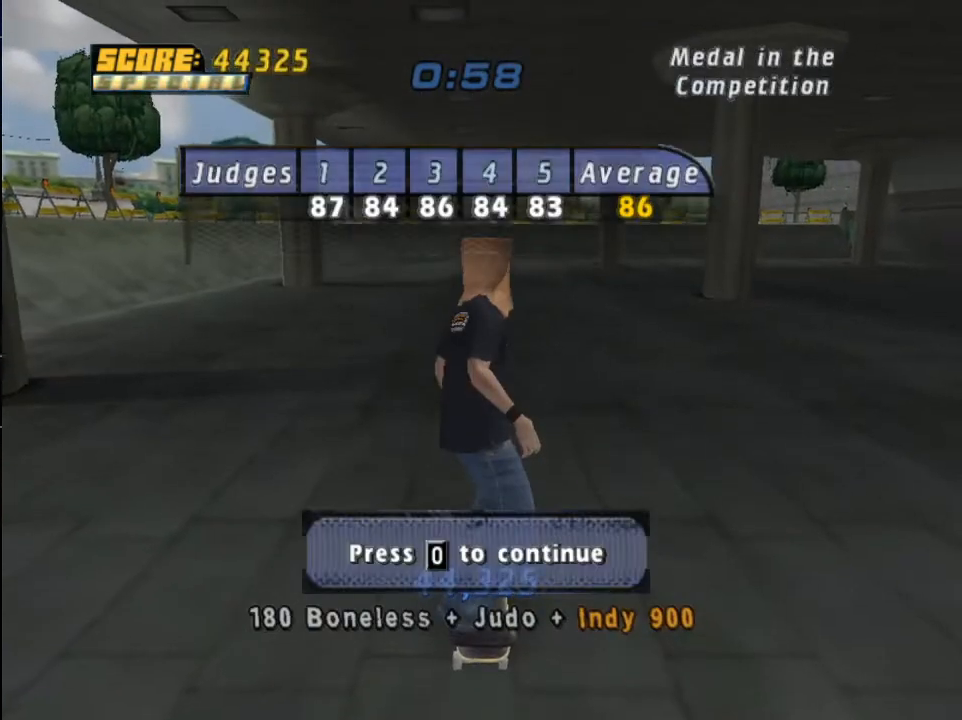
{"buttons": [], "left_stick": "center", "right_stick": "center", "events": [[67, "CROSS", "down"], [133, "CROSS", "up"], [200, "CROSS", "down"], [300, "CROSS", "up"], [367, "CROSS", "down"], [434, "CROSS", "up"]]}
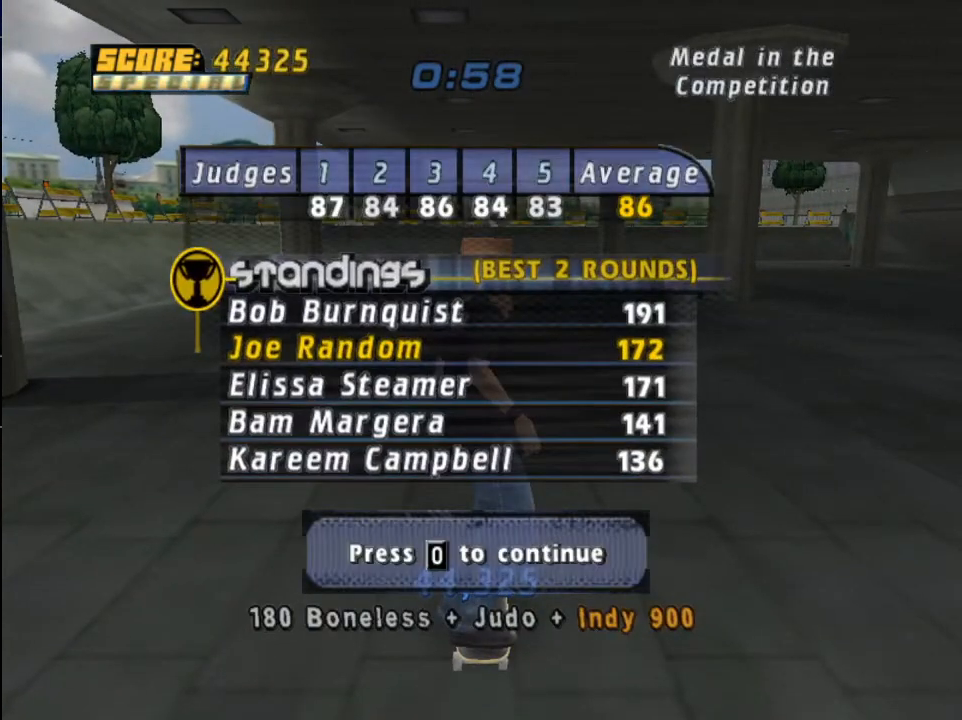
{"buttons": ["CROSS"], "left_stick": "center", "right_stick": "center", "events": [[34, "CROSS", "down"], [100, "CROSS", "up"], [201, "CROSS", "down"], [267, "CROSS", "up"], [334, "CROSS", "down"], [434, "CROSS", "up"], [501, "CROSS", "down"]]}
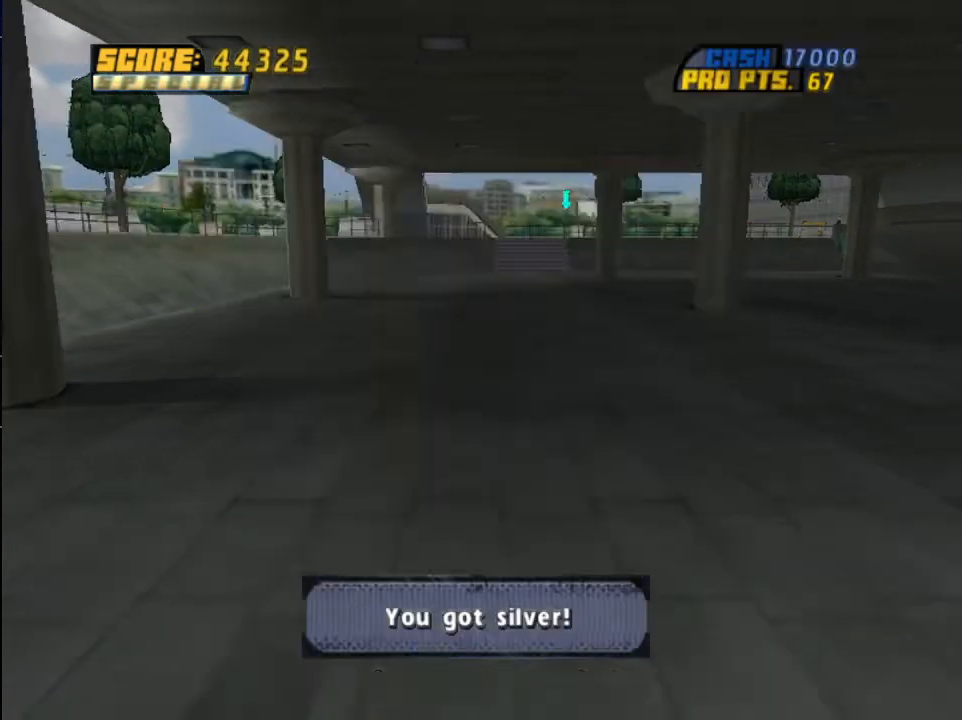
{"buttons": ["CROSS"], "left_stick": "center", "right_stick": "center", "events": [[100, "CROSS", "up"], [167, "CROSS", "down"], [267, "CROSS", "up"], [334, "CROSS", "down"], [434, "CROSS", "up"], [500, "CROSS", "down"]]}
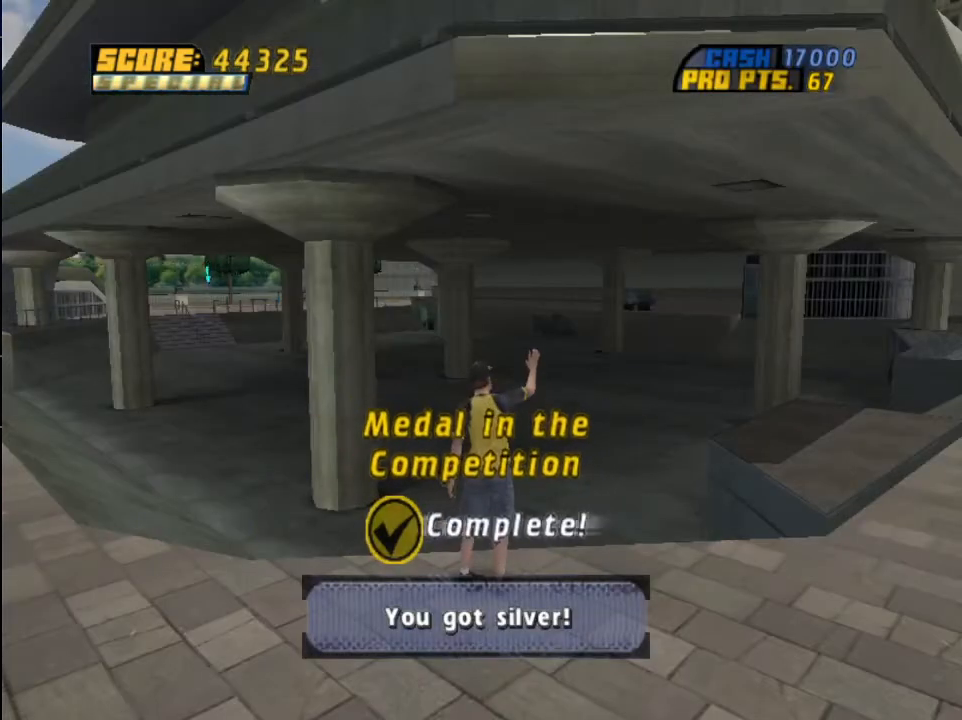
{"buttons": [], "left_stick": "center", "right_stick": "center", "events": [[100, "CROSS", "up"], [201, "CROSS", "down"], [301, "CROSS", "up"], [367, "CROSS", "down"], [501, "CROSS", "up"]]}
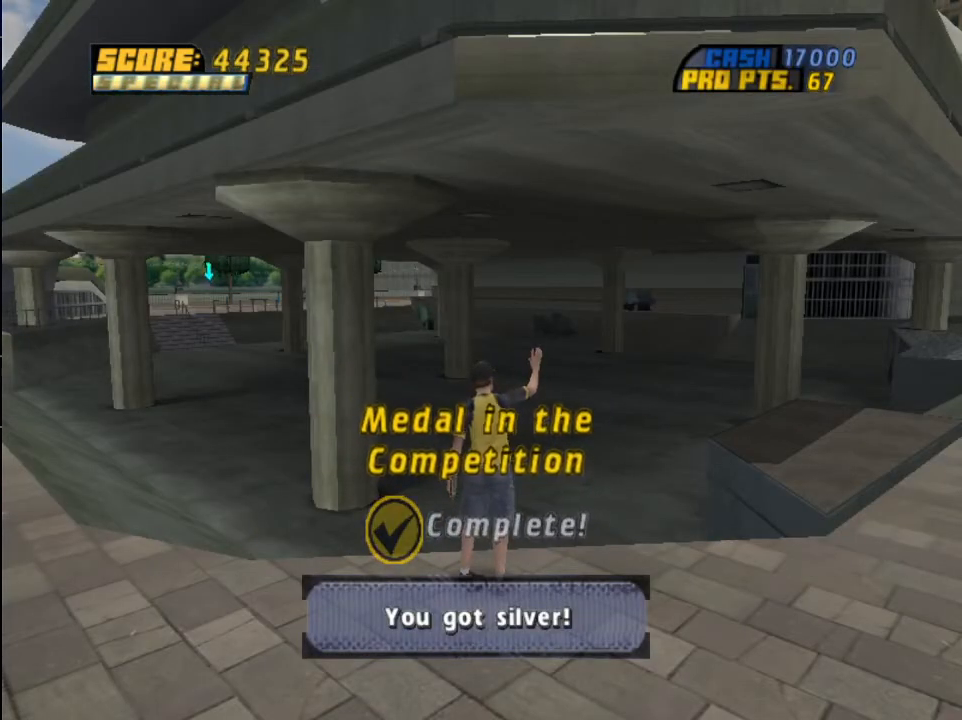
{"buttons": [], "left_stick": "center", "right_stick": "center", "events": [[67, "CROSS", "down"], [167, "CROSS", "up"], [233, "CROSS", "down"], [300, "CROSS", "up"], [400, "CROSS", "down"], [467, "CROSS", "up"]]}
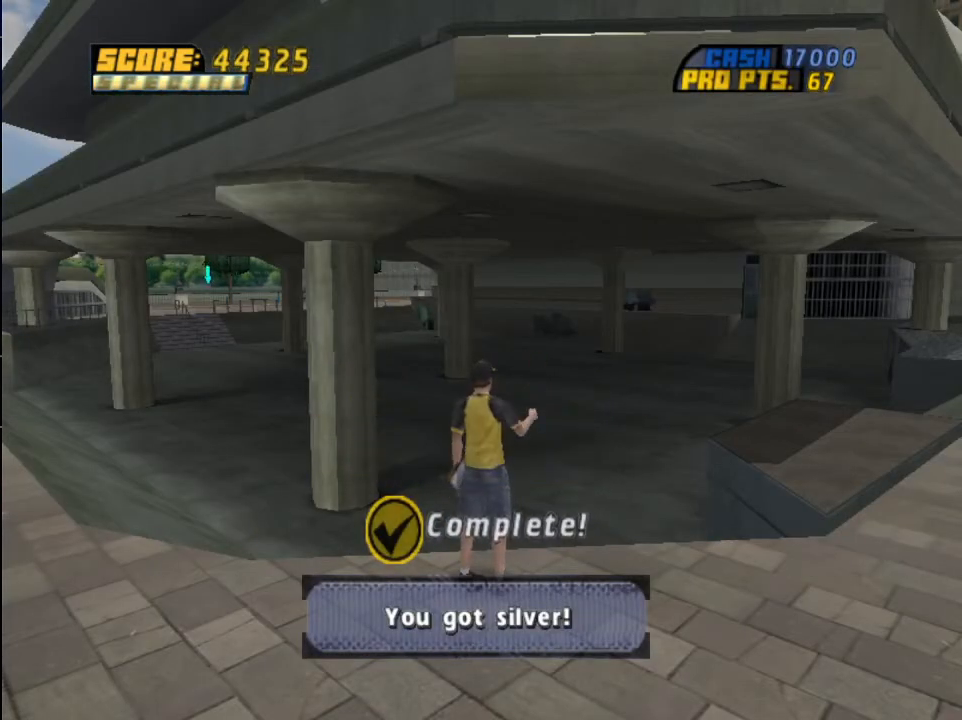
{"buttons": ["CROSS"], "left_stick": "center", "right_stick": "center", "events": [[100, "CROSS", "down"], [167, "CROSS", "up"], [267, "CROSS", "down"], [367, "CROSS", "up"], [467, "CROSS", "down"]]}
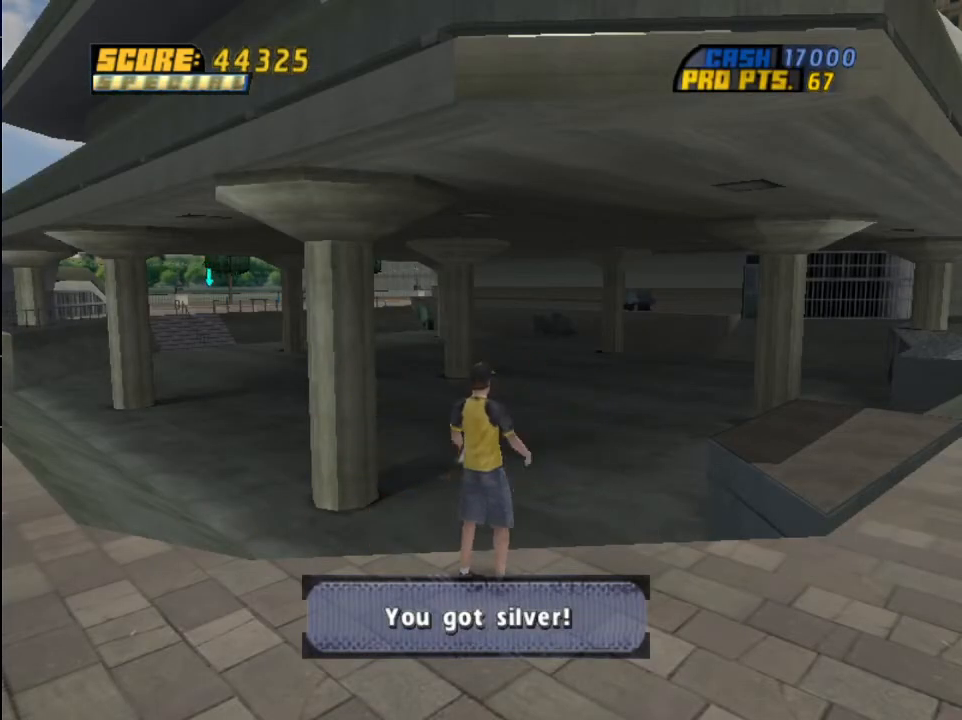
{"buttons": [], "left_stick": "center", "right_stick": "center", "events": [[33, "CROSS", "up"], [167, "CROSS", "down"], [267, "CROSS", "up"], [367, "CROSS", "down"], [434, "CROSS", "up"]]}
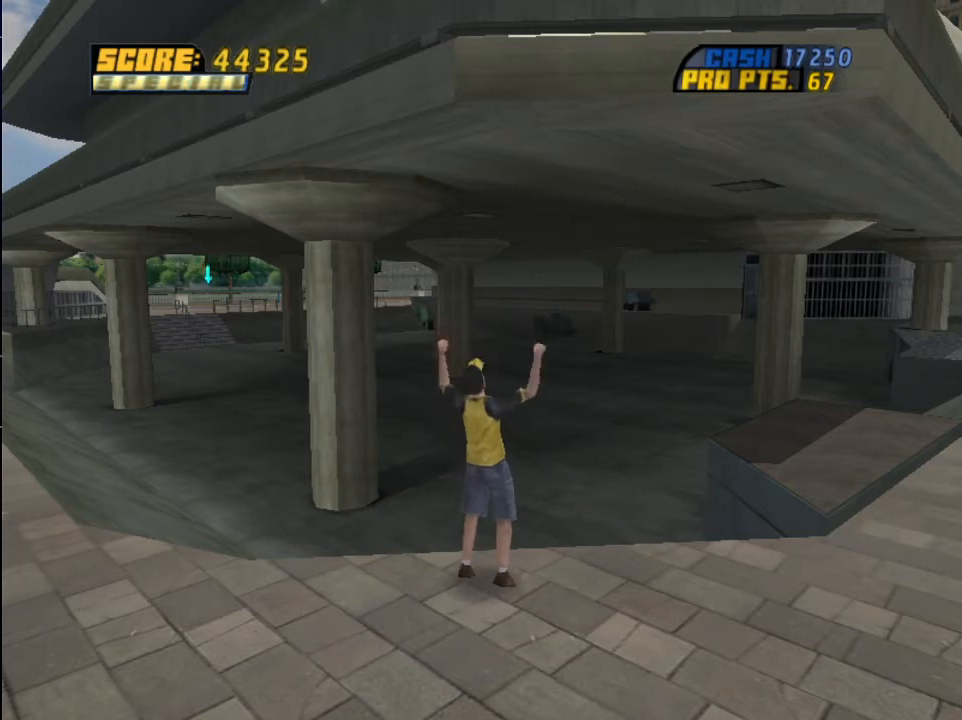
{"buttons": [], "left_stick": "center", "right_stick": "center", "events": [[34, "CROSS", "down"], [134, "CROSS", "up"]]}
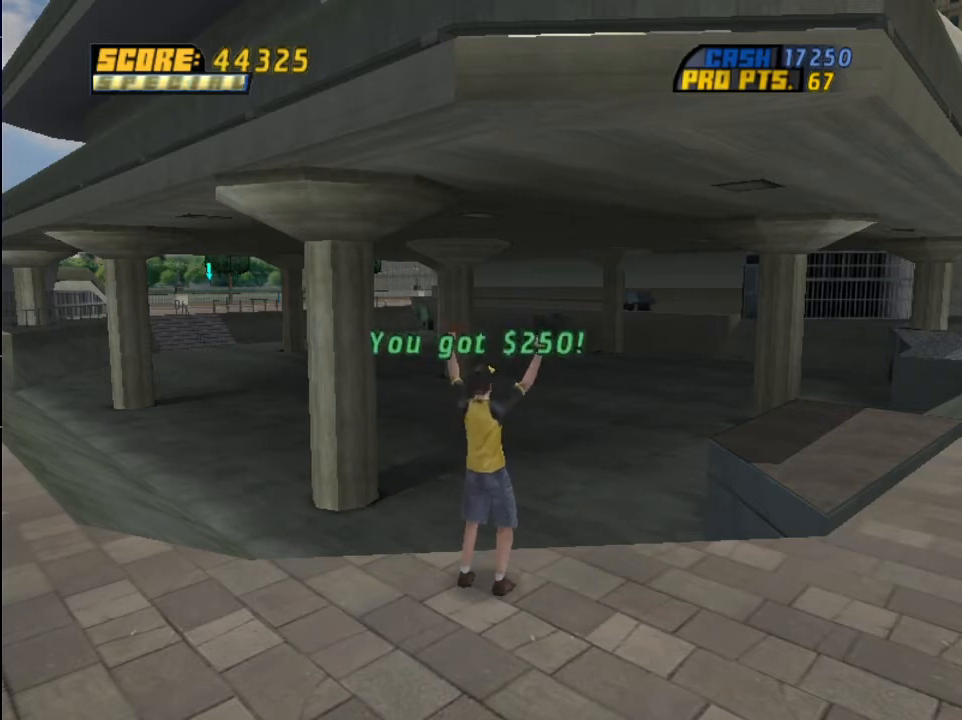
{"buttons": [], "left_stick": "center", "right_stick": "center", "events": []}
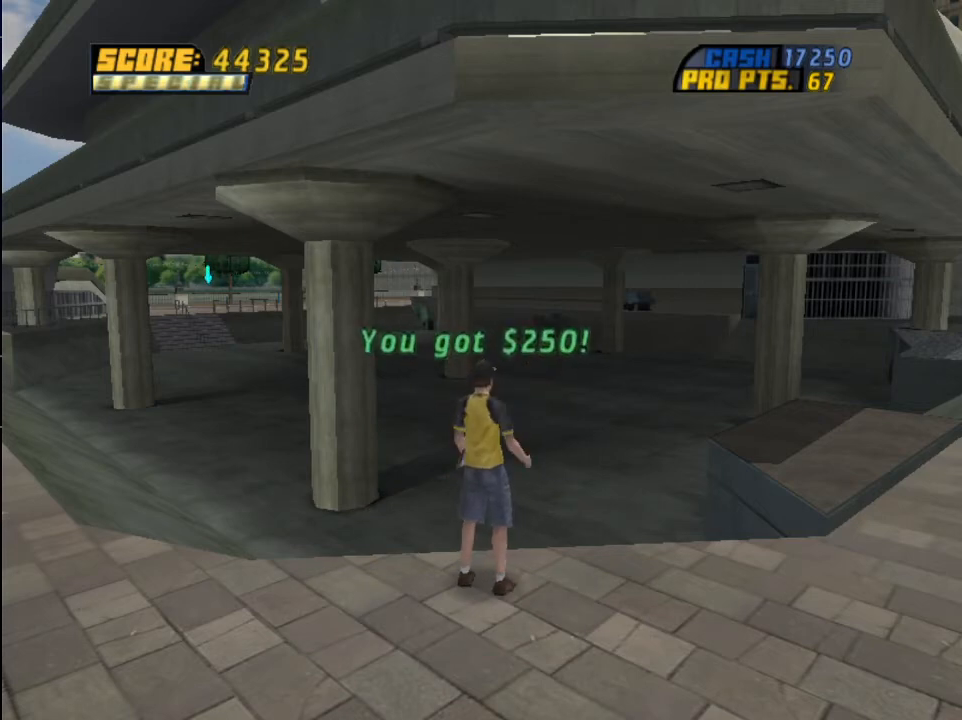
{"buttons": ["CROSS"], "left_stick": "center", "right_stick": "center", "events": [[401, "CROSS", "down"]]}
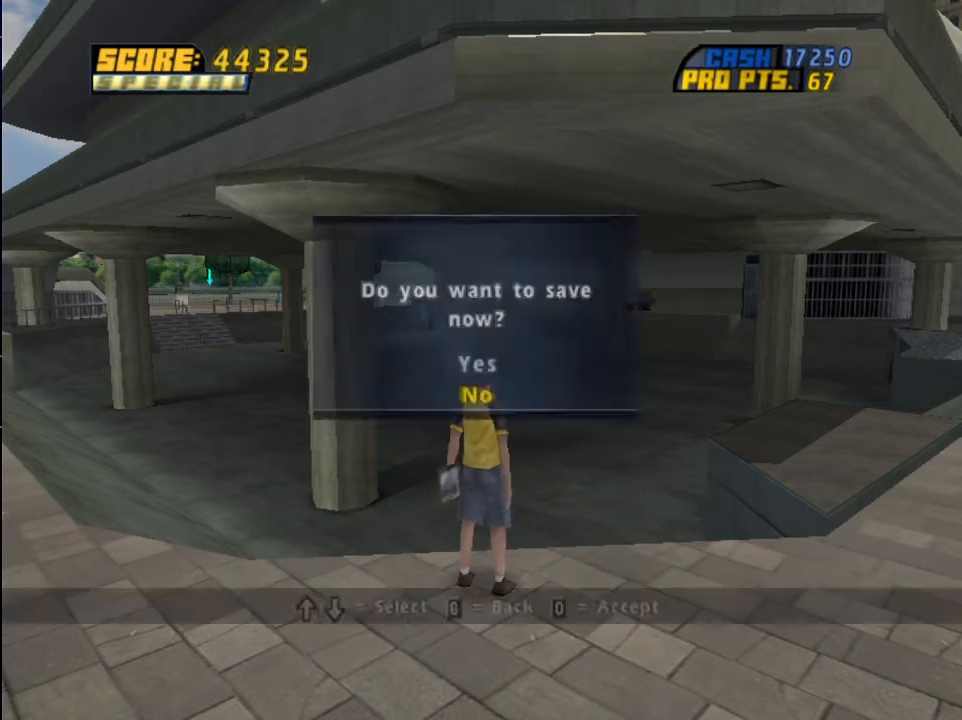
{"buttons": ["CROSS"], "left_stick": "center", "right_stick": "center", "events": [[33, "CROSS", "up"], [167, "CROSS", "down"], [267, "R1", "down"], [367, "DPAD_RIGHT", "down"], [434, "DPAD_RIGHT", "up"], [467, "R1", "up"]]}
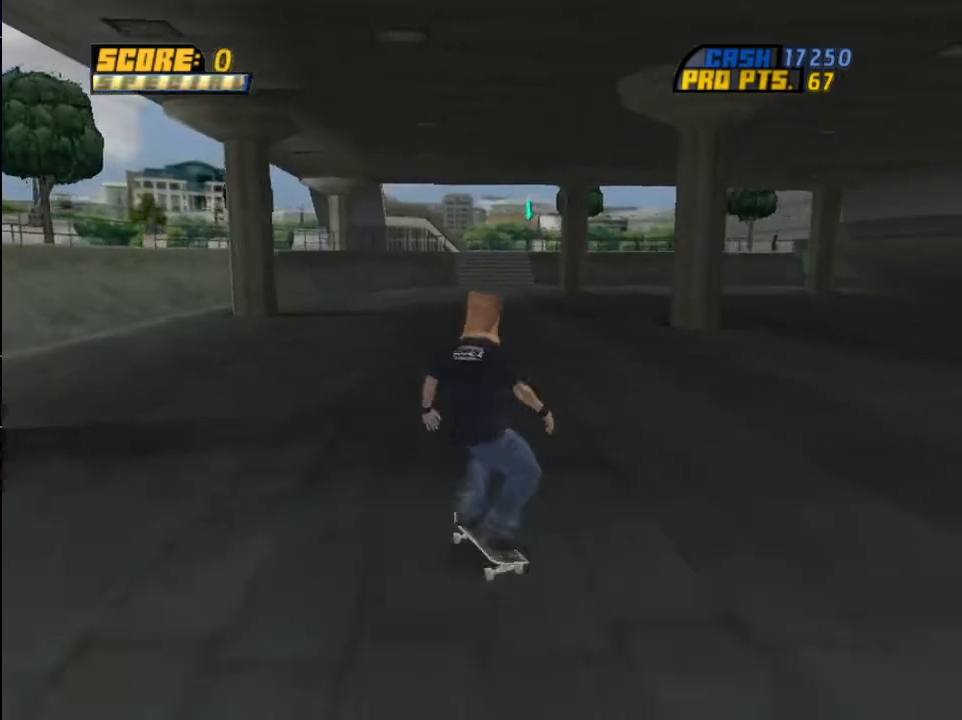
{"buttons": ["CROSS"], "left_stick": "center", "right_stick": "center", "events": [[201, "DPAD_RIGHT", "down"], [267, "DPAD_RIGHT", "up"]]}
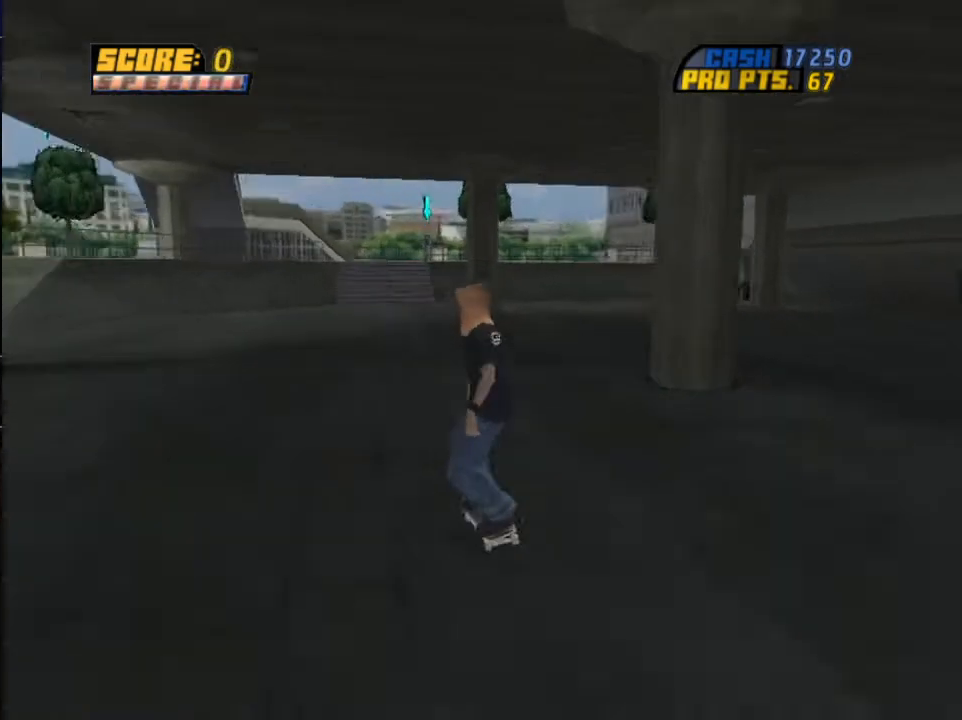
{"buttons": ["CROSS"], "left_stick": "center", "right_stick": "center", "events": [[100, "R1", "down"], [267, "R1", "up"]]}
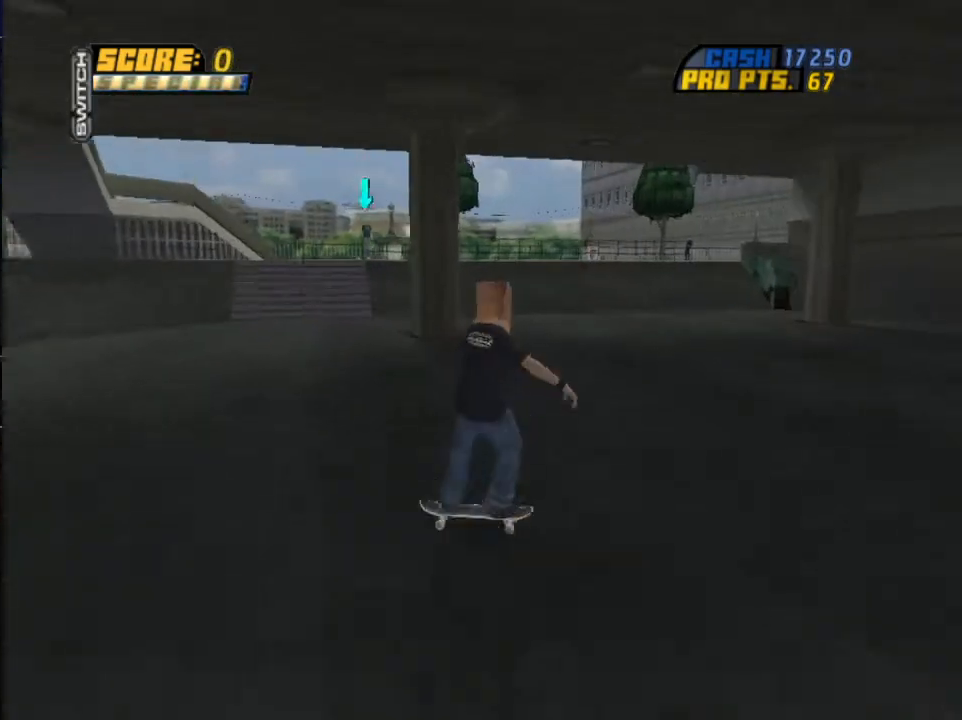
{"buttons": ["CROSS"], "left_stick": "center", "right_stick": "center", "events": []}
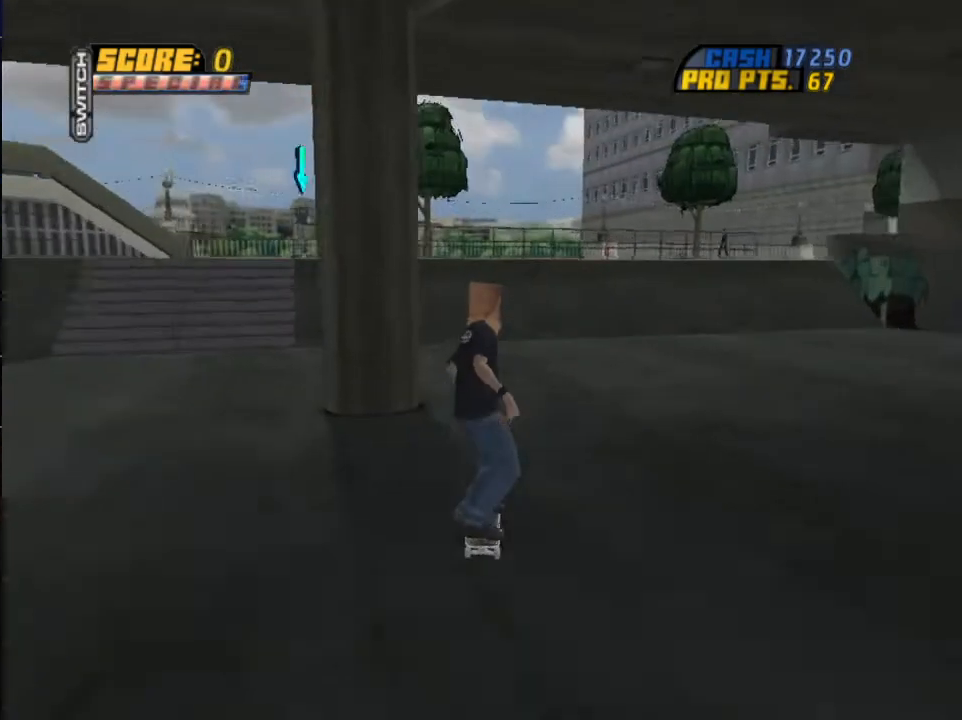
{"buttons": ["CROSS", "DPAD_RIGHT"], "left_stick": "center", "right_stick": "center", "events": [[267, "DPAD_LEFT", "down"], [334, "DPAD_LEFT", "up"], [500, "DPAD_RIGHT", "down"]]}
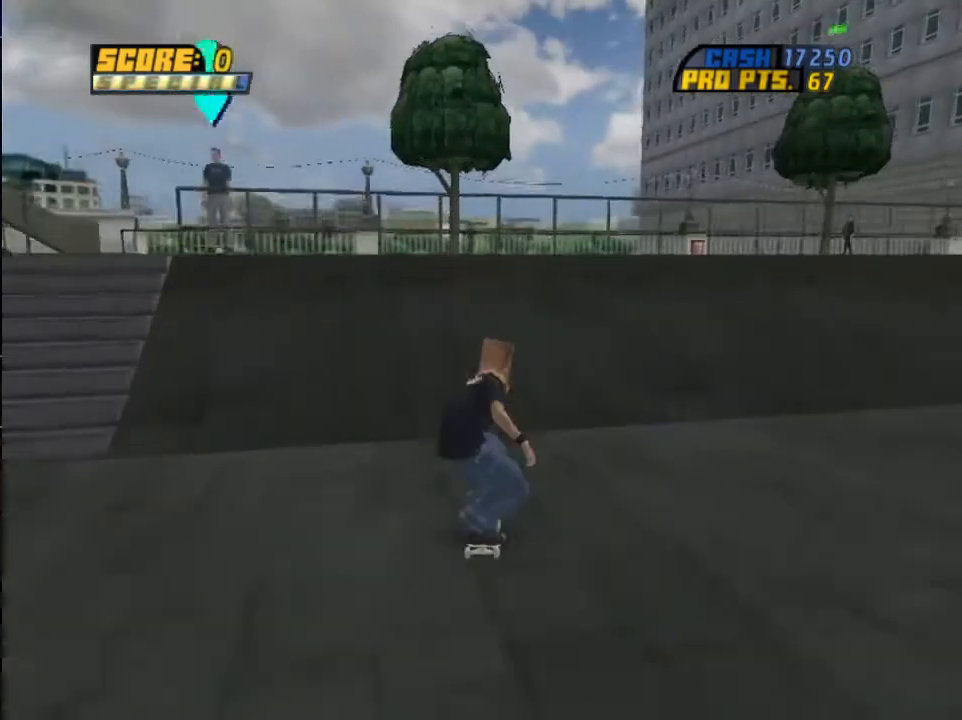
{"buttons": ["CROSS", "TRIANGLE", "DPAD_LEFT"], "left_stick": "center", "right_stick": "center", "events": [[367, "CROSS", "up"], [401, "DPAD_RIGHT", "up"], [401, "TRIANGLE", "down"], [468, "DPAD_LEFT", "down"], [501, "CROSS", "down"]]}
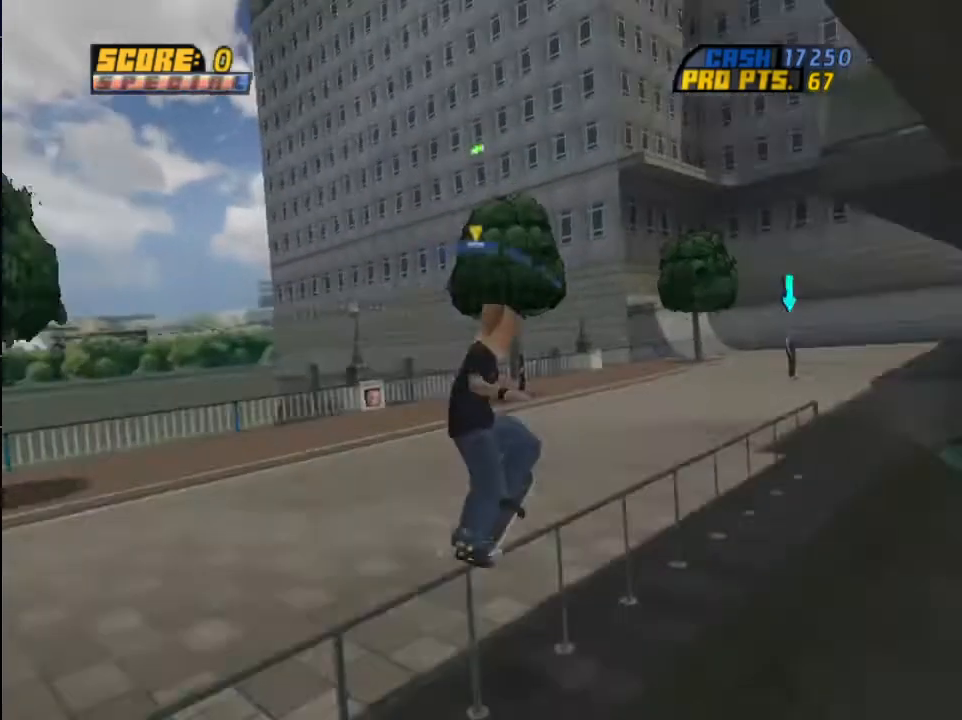
{"buttons": ["CROSS", "DPAD_LEFT"], "left_stick": "center", "right_stick": "center", "events": [[33, "TRIANGLE", "up"], [67, "CROSS", "up"], [367, "CROSS", "down"]]}
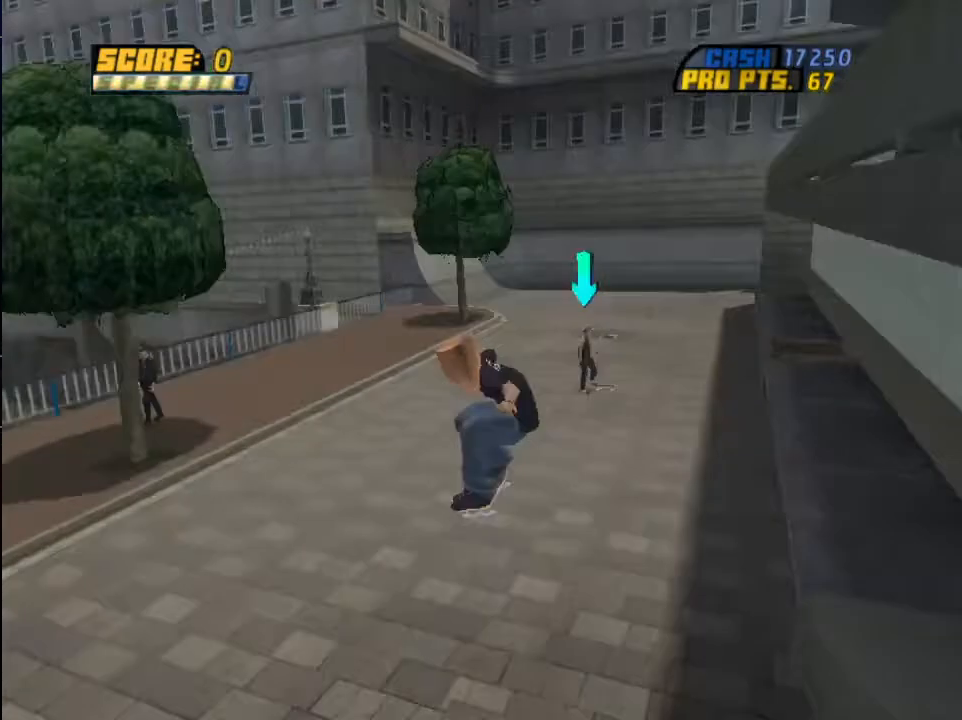
{"buttons": ["CROSS", "CIRCLE", "DPAD_DOWN"], "left_stick": "center", "right_stick": "center", "events": [[34, "DPAD_LEFT", "up"], [334, "DPAD_DOWN", "down"], [501, "CIRCLE", "down"]]}
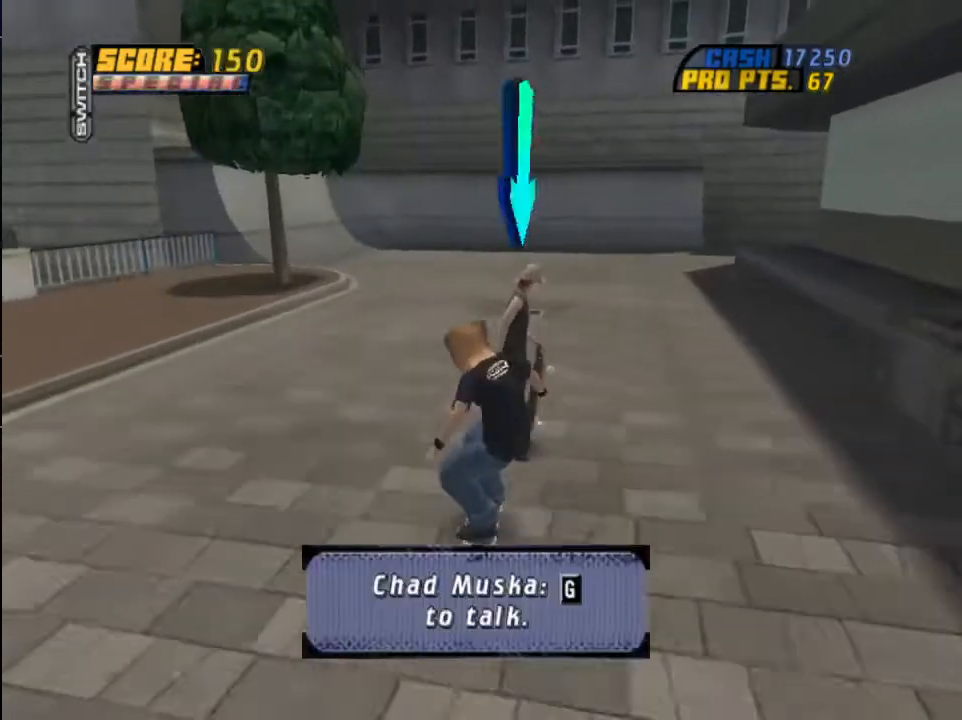
{"buttons": ["CROSS"], "left_stick": "center", "right_stick": "center", "events": [[133, "CIRCLE", "up"], [367, "CROSS", "up"], [367, "DPAD_DOWN", "up"], [434, "CROSS", "down"]]}
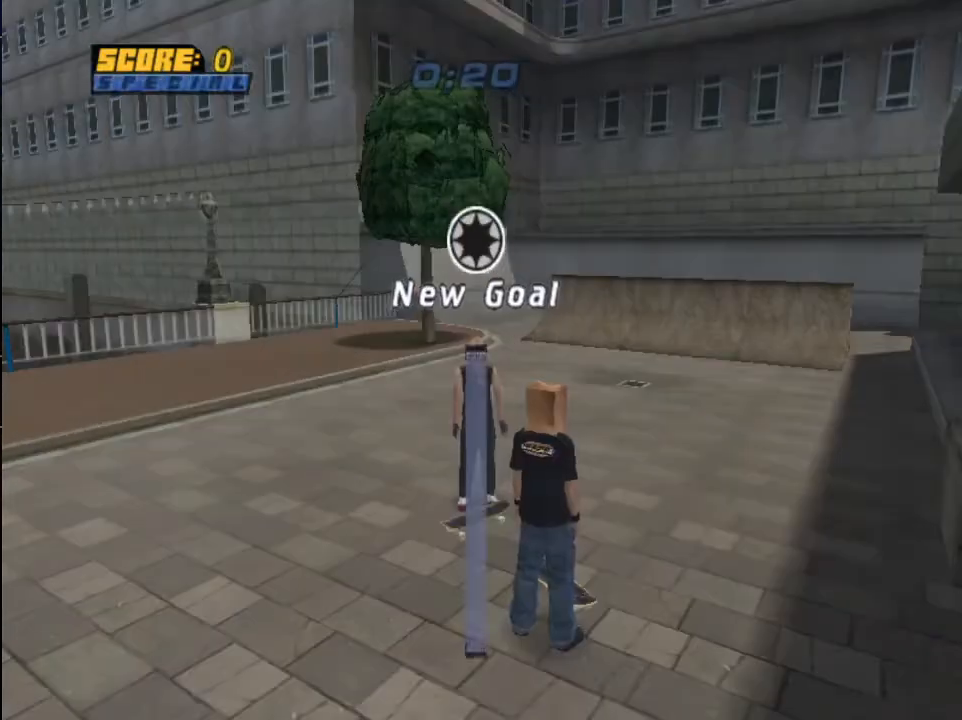
{"buttons": [], "left_stick": "center", "right_stick": "center", "events": [[34, "CROSS", "up"], [100, "CROSS", "down"], [401, "CROSS", "up"]]}
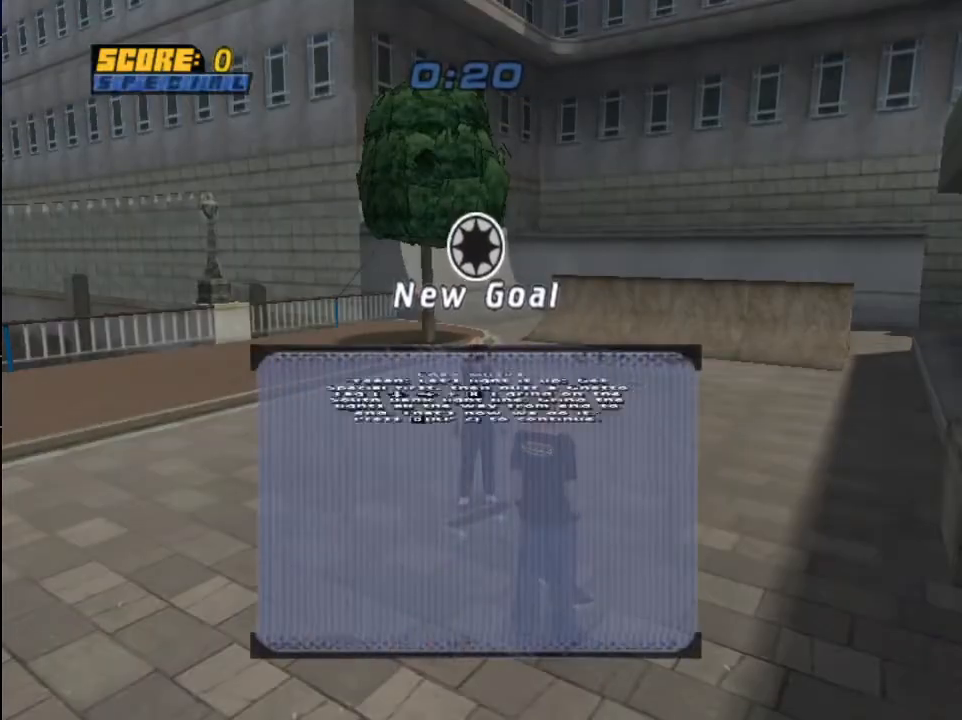
{"buttons": [], "left_stick": "center", "right_stick": "center", "events": [[33, "CROSS", "down"], [100, "CROSS", "up"], [267, "CROSS", "down"], [367, "CROSS", "up"], [400, "CROSS", "down"], [500, "CROSS", "up"]]}
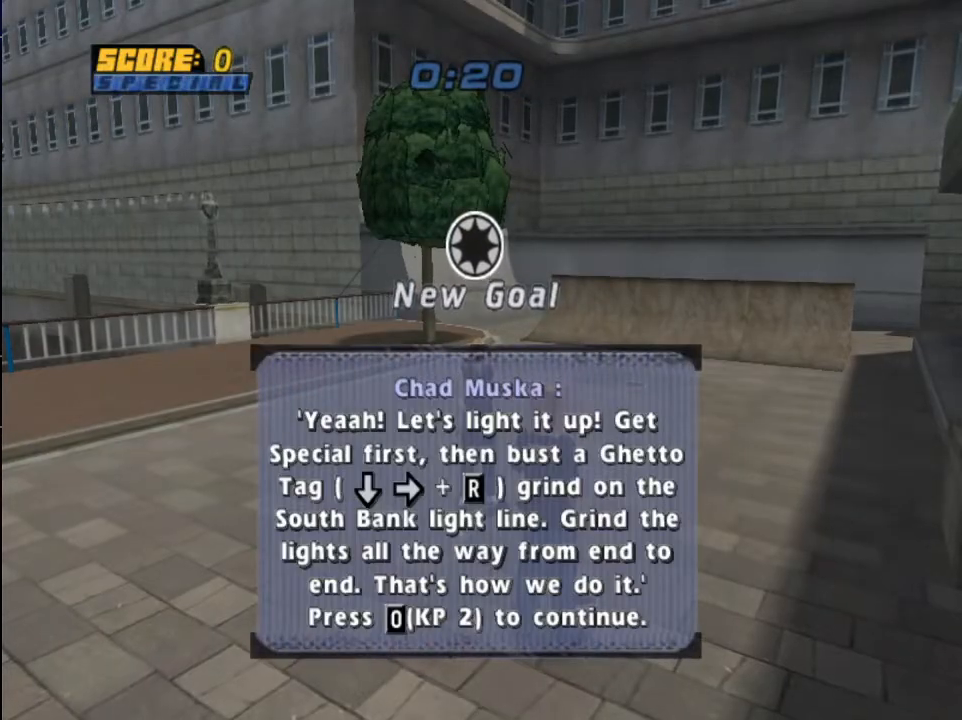
{"buttons": ["CROSS", "DPAD_LEFT"], "left_stick": "center", "right_stick": "center", "events": [[100, "CROSS", "down"], [201, "CROSS", "up"], [267, "CROSS", "down"], [367, "CROSS", "up"], [367, "DPAD_LEFT", "down"], [401, "CROSS", "down"]]}
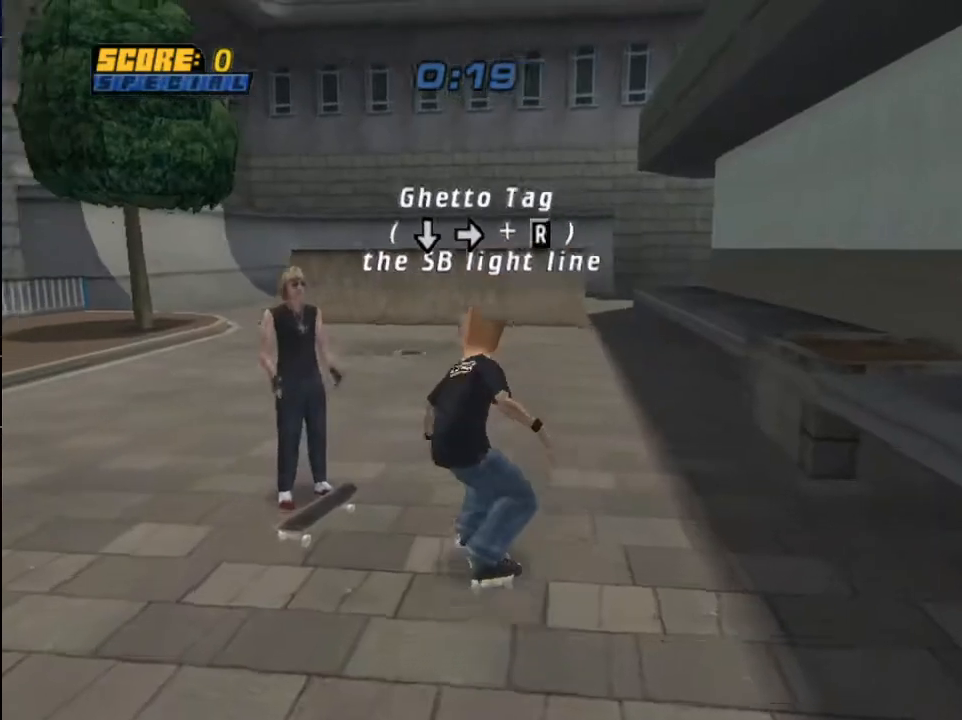
{"buttons": ["CROSS"], "left_stick": "center", "right_stick": "center", "events": [[167, "R1", "down"], [233, "DPAD_LEFT", "up"], [334, "R1", "up"]]}
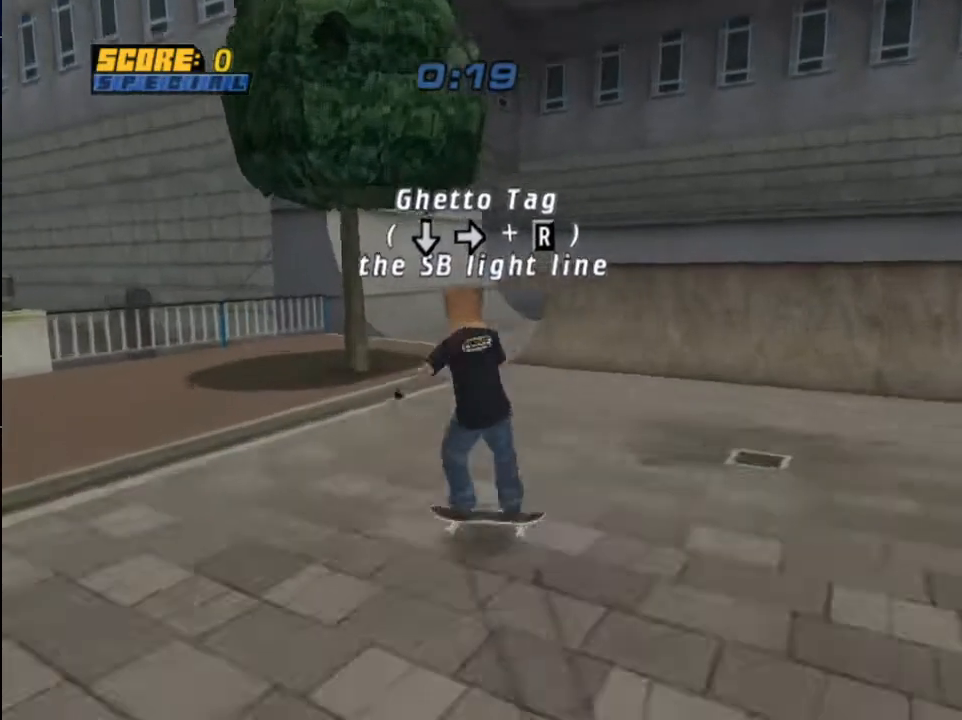
{"buttons": ["CROSS"], "left_stick": "center", "right_stick": "center", "events": [[201, "DPAD_RIGHT", "down"], [401, "DPAD_RIGHT", "up"]]}
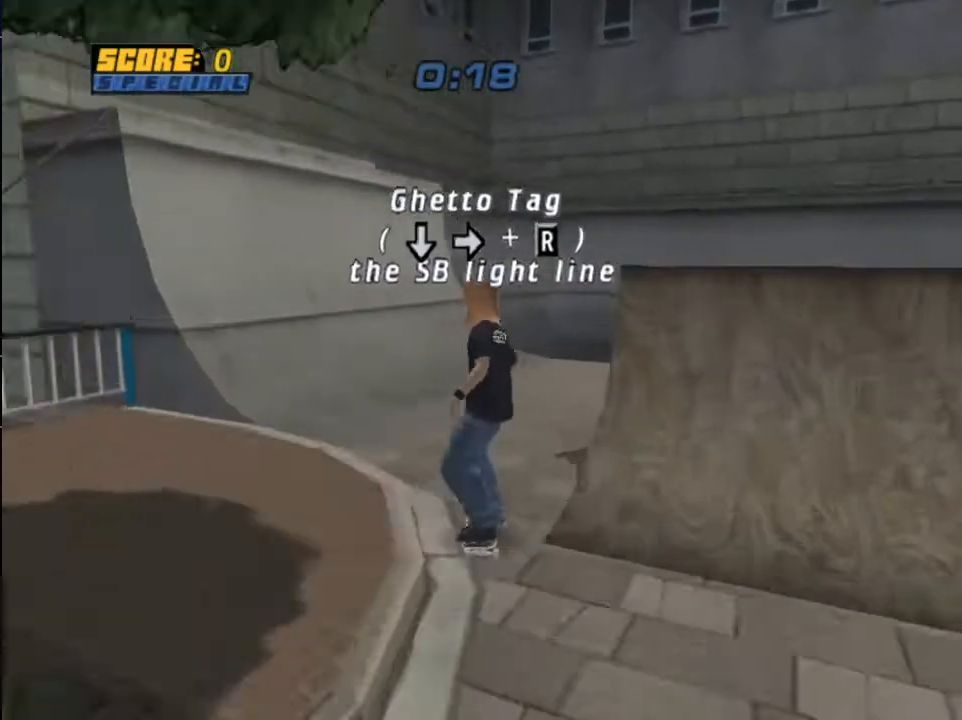
{"buttons": ["CROSS", "DPAD_DOWN", "DPAD_LEFT"], "left_stick": "center", "right_stick": "center", "events": [[33, "DPAD_LEFT", "down"], [334, "DPAD_DOWN", "down"]]}
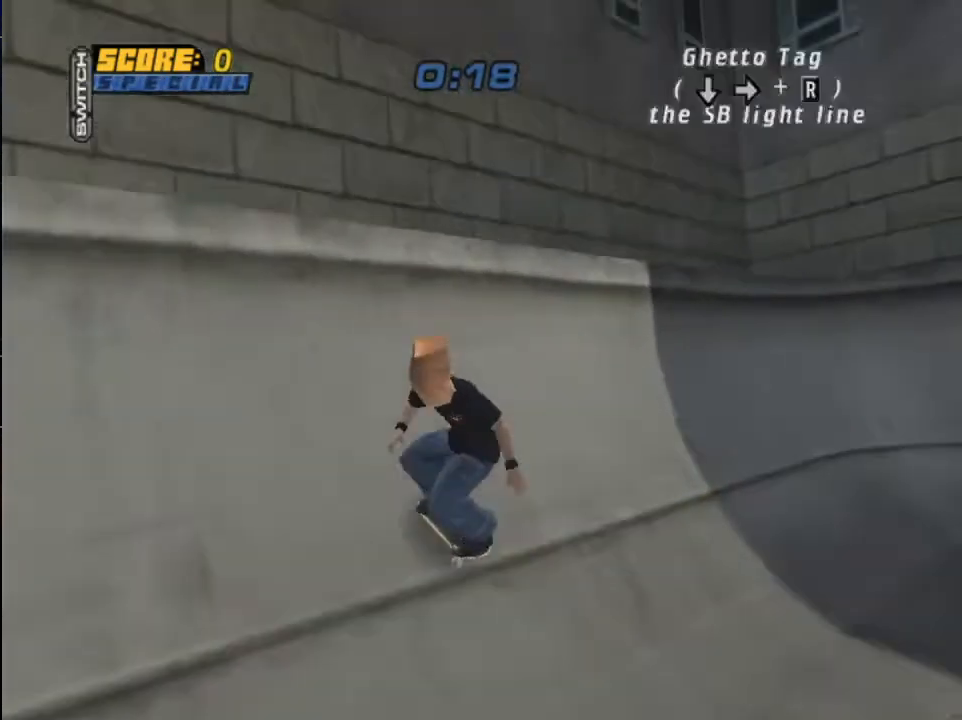
{"buttons": [], "left_stick": "center", "right_stick": "center", "events": [[34, "CROSS", "up"], [67, "TRIANGLE", "down"], [100, "DPAD_DOWN", "up"], [134, "DPAD_LEFT", "up"], [167, "CROSS", "down"], [167, "TRIANGLE", "up"], [267, "CROSS", "up"], [367, "DPAD_UP", "down"], [501, "DPAD_UP", "up"]]}
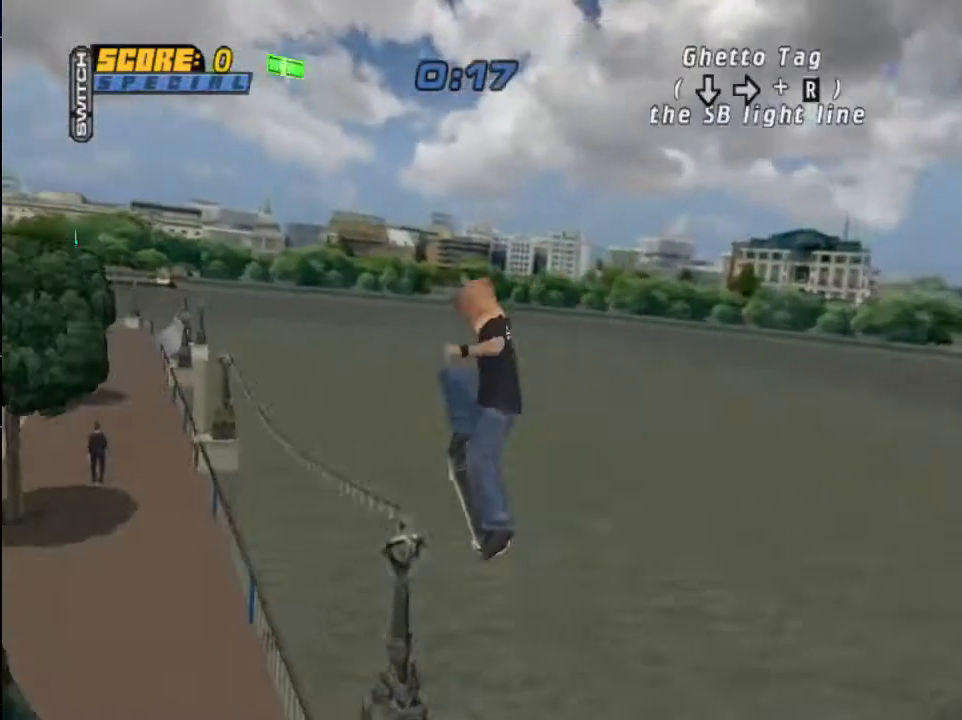
{"buttons": ["TRIANGLE"], "left_stick": "center", "right_stick": "center", "events": [[33, "DPAD_UP", "down"], [133, "TRIANGLE", "down"], [400, "DPAD_UP", "up"]]}